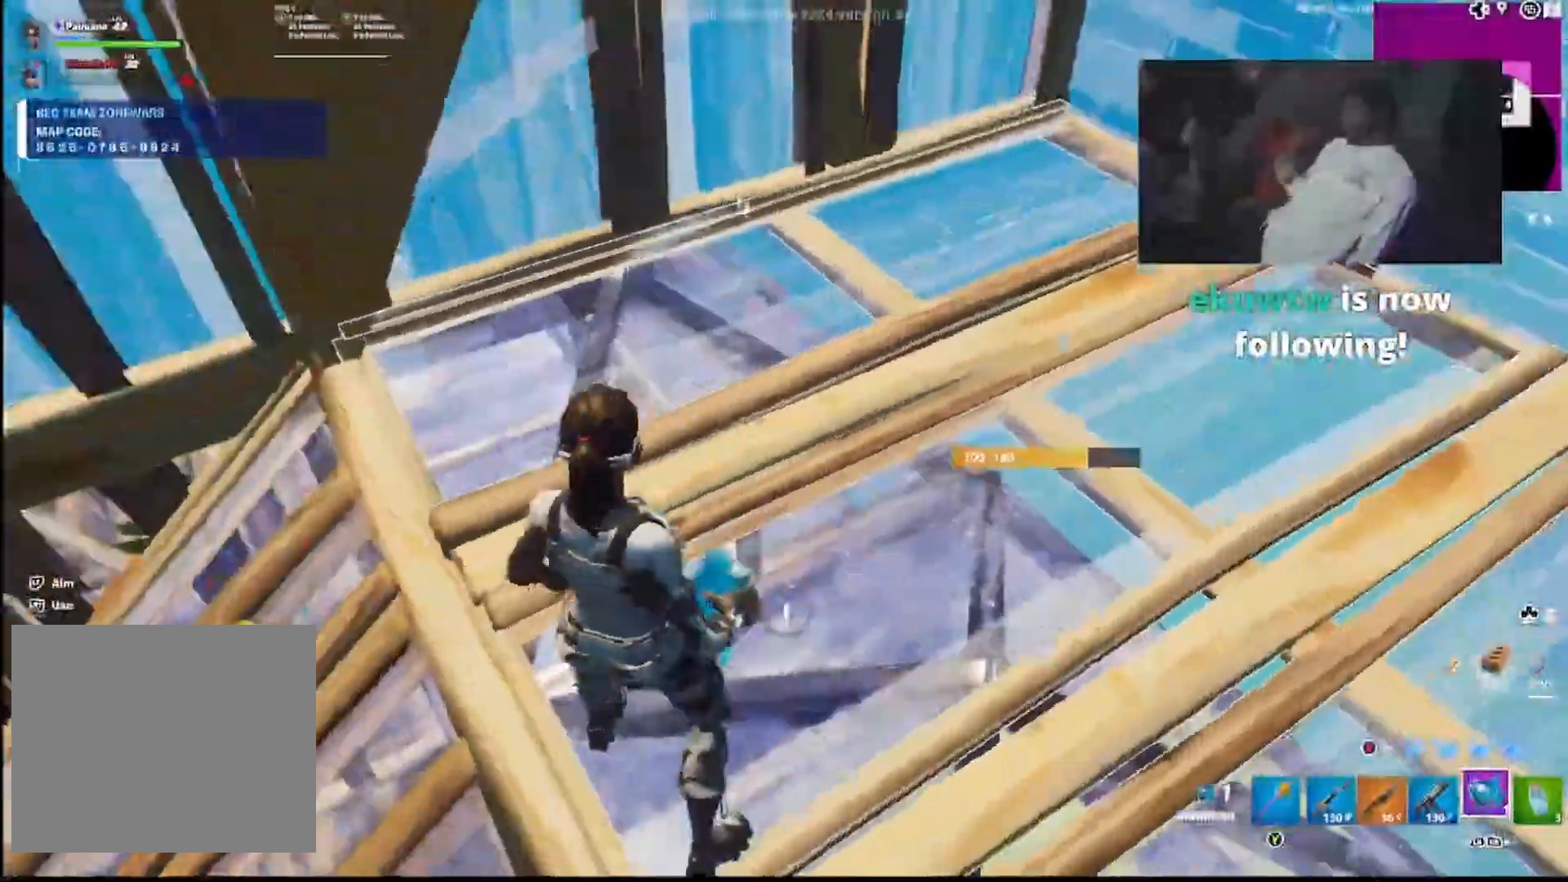
Gameplay with a controller (PlayStation layout); each line is a JSON object with the inputs held at the frame after it. "events" lists button and stick changes between this image and that frame as [ms after this image, input, new state], when the widget could be followed in between.
{"buttons": ["R2"], "left_stick": "center", "right_stick": "center", "events": [[133, "R1", "down"], [200, "R1", "up"], [200, "right_stick", "up-right"], [317, "right_stick", "center"]]}
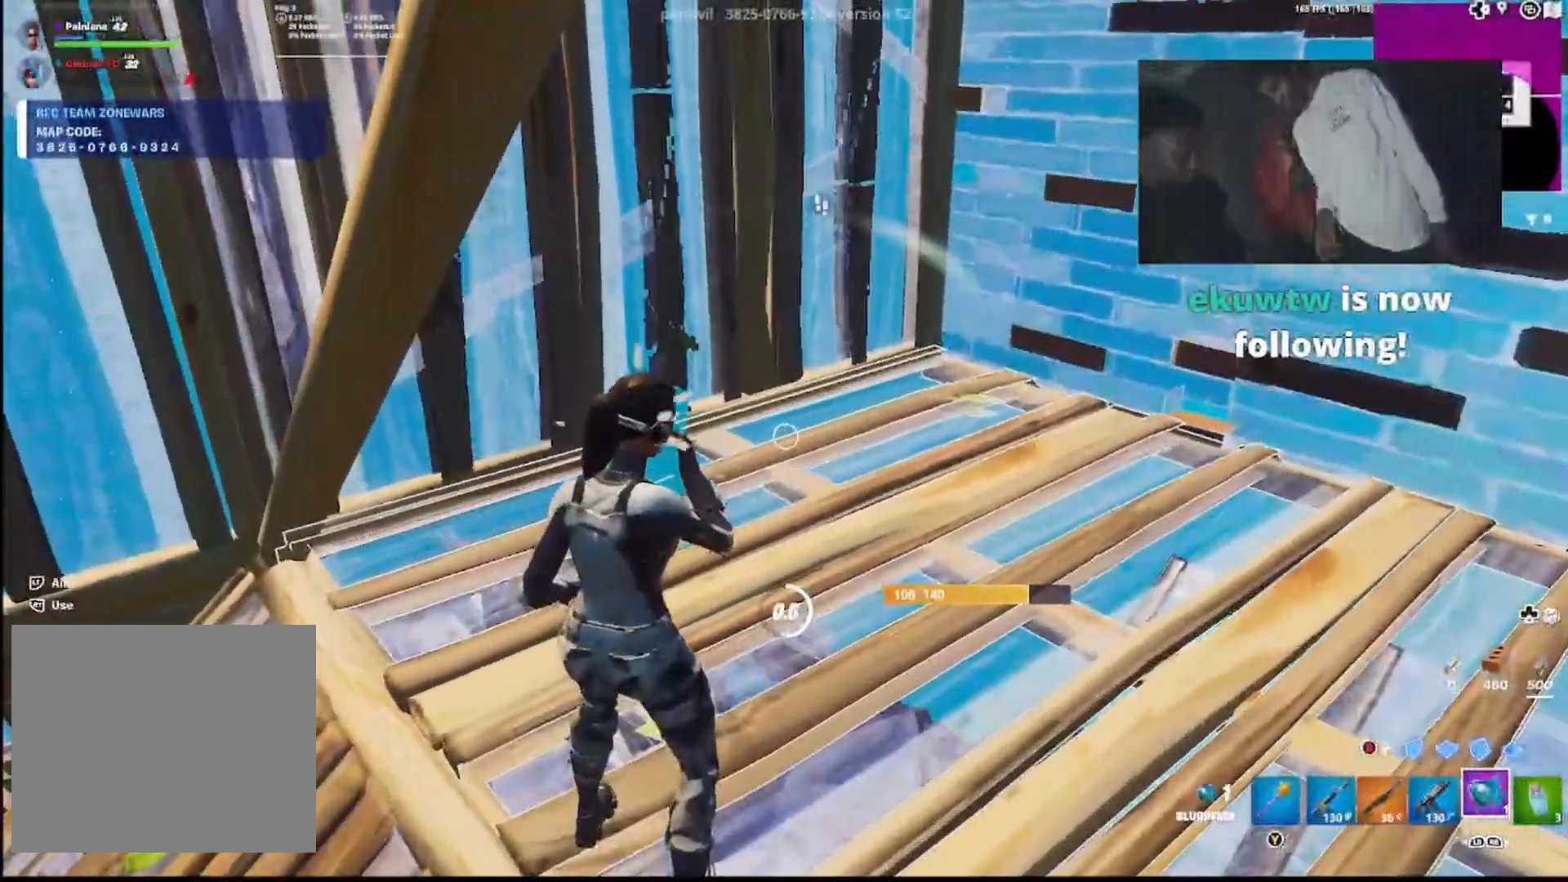
{"buttons": [], "left_stick": "up", "right_stick": "center", "events": [[300, "R2", "up"], [350, "right_stick", "up-right"], [483, "left_stick", "up"], [500, "right_stick", "center"]]}
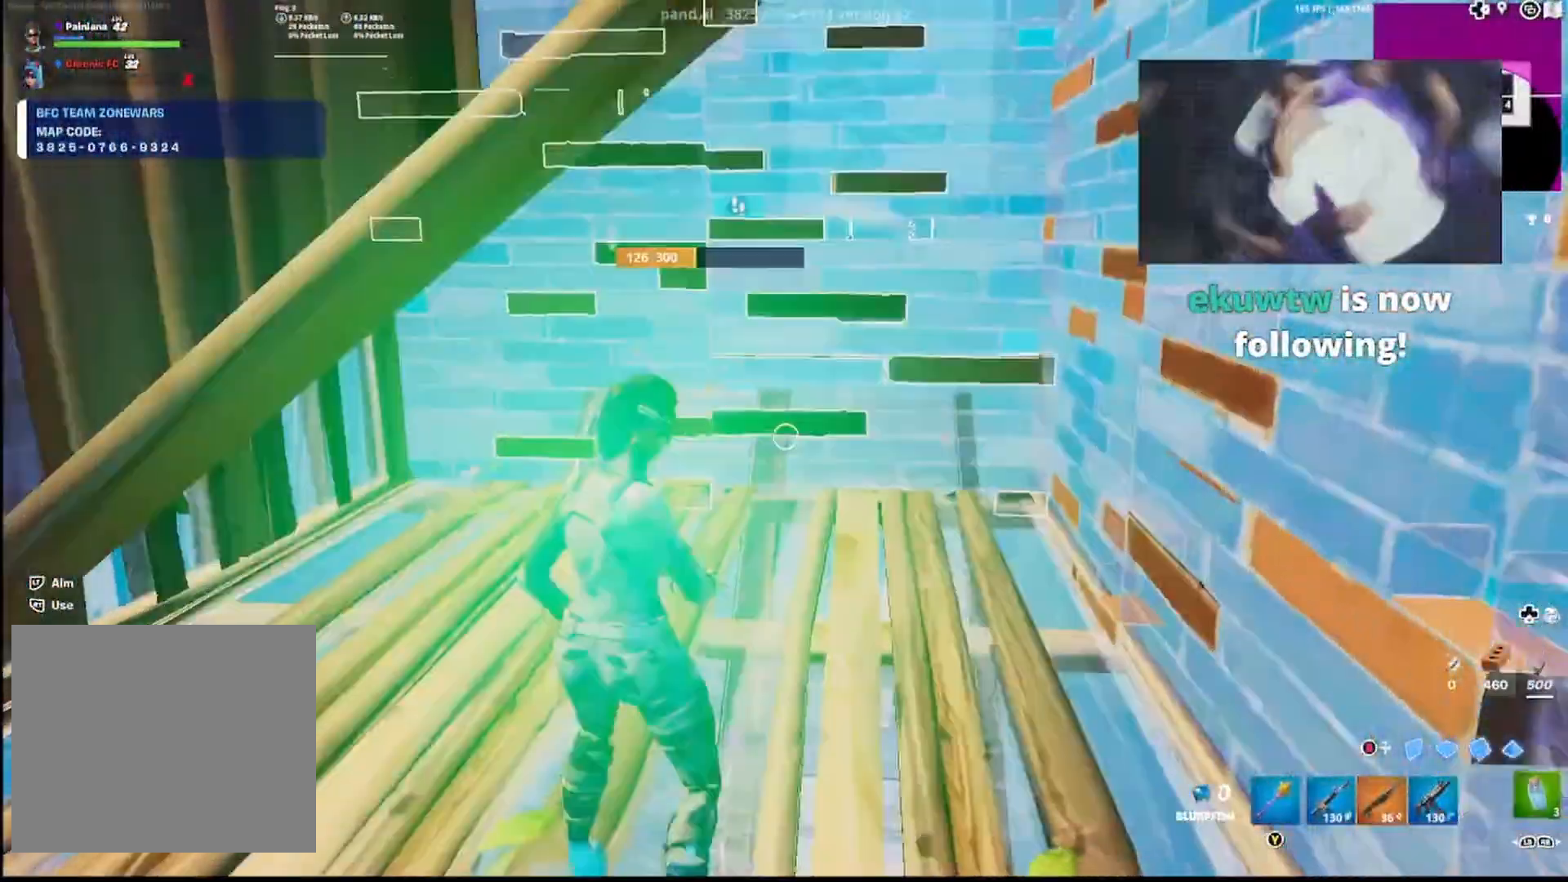
{"buttons": [], "left_stick": "up", "right_stick": "center", "events": [[33, "R1", "down"], [150, "R1", "up"], [217, "R1", "down"], [367, "R1", "up"]]}
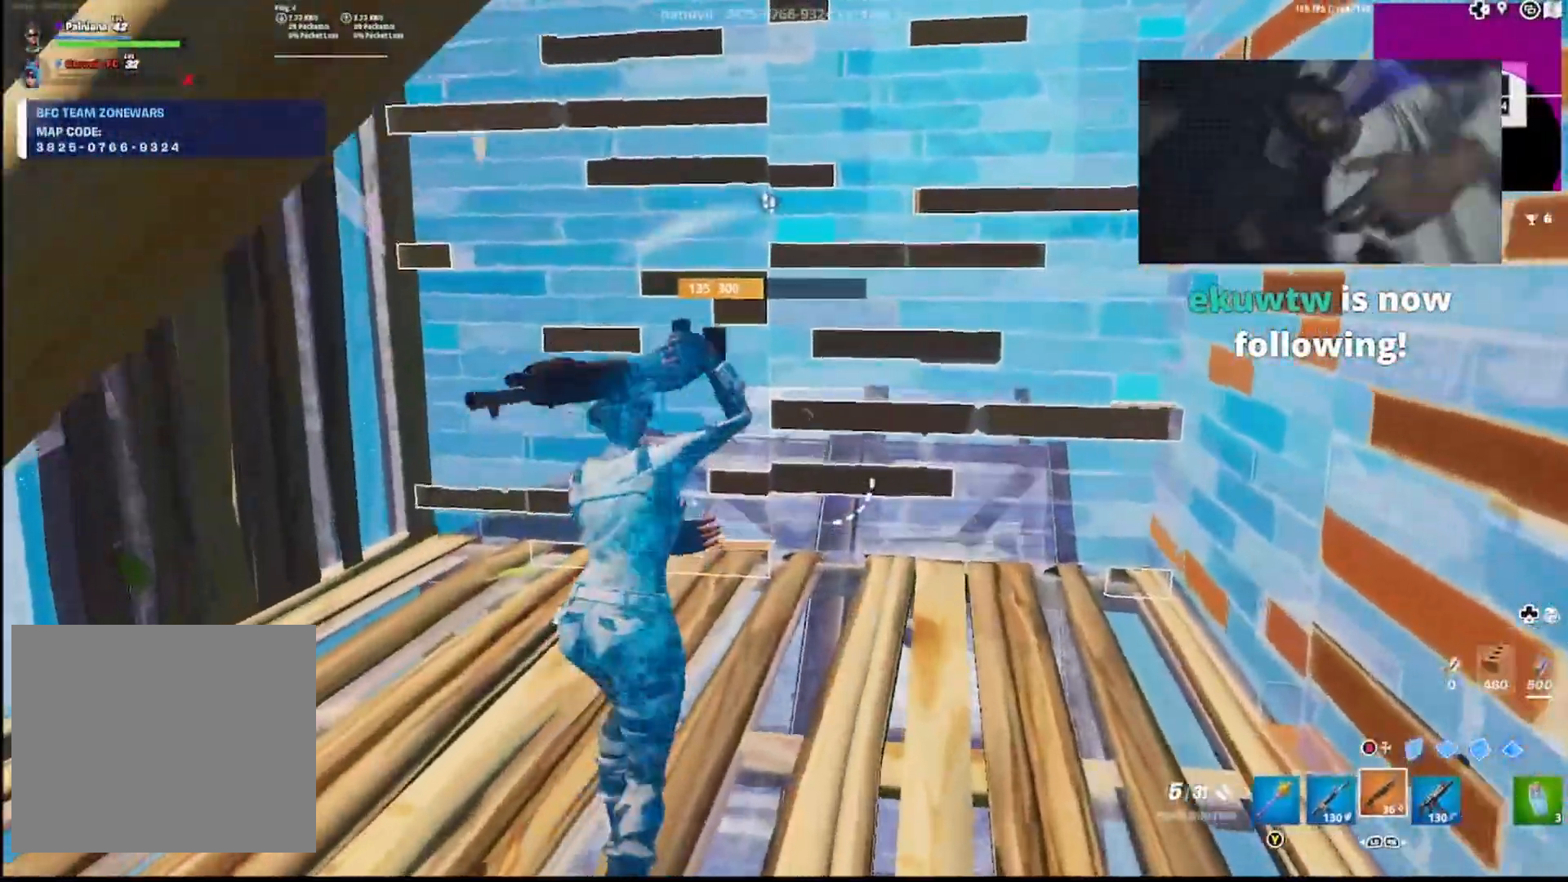
{"buttons": ["CIRCLE"], "left_stick": "up", "right_stick": "down-left", "events": [[50, "left_stick", "up-right"], [67, "L3", "down"], [100, "right_stick", "up-right"], [167, "right_stick", "down-right"], [200, "L3", "up"], [200, "R2", "down"], [200, "left_stick", "up"], [233, "right_stick", "down-left"], [283, "right_stick", "up-left"], [350, "R2", "up"], [367, "right_stick", "right"], [483, "CIRCLE", "down"], [500, "right_stick", "down-left"]]}
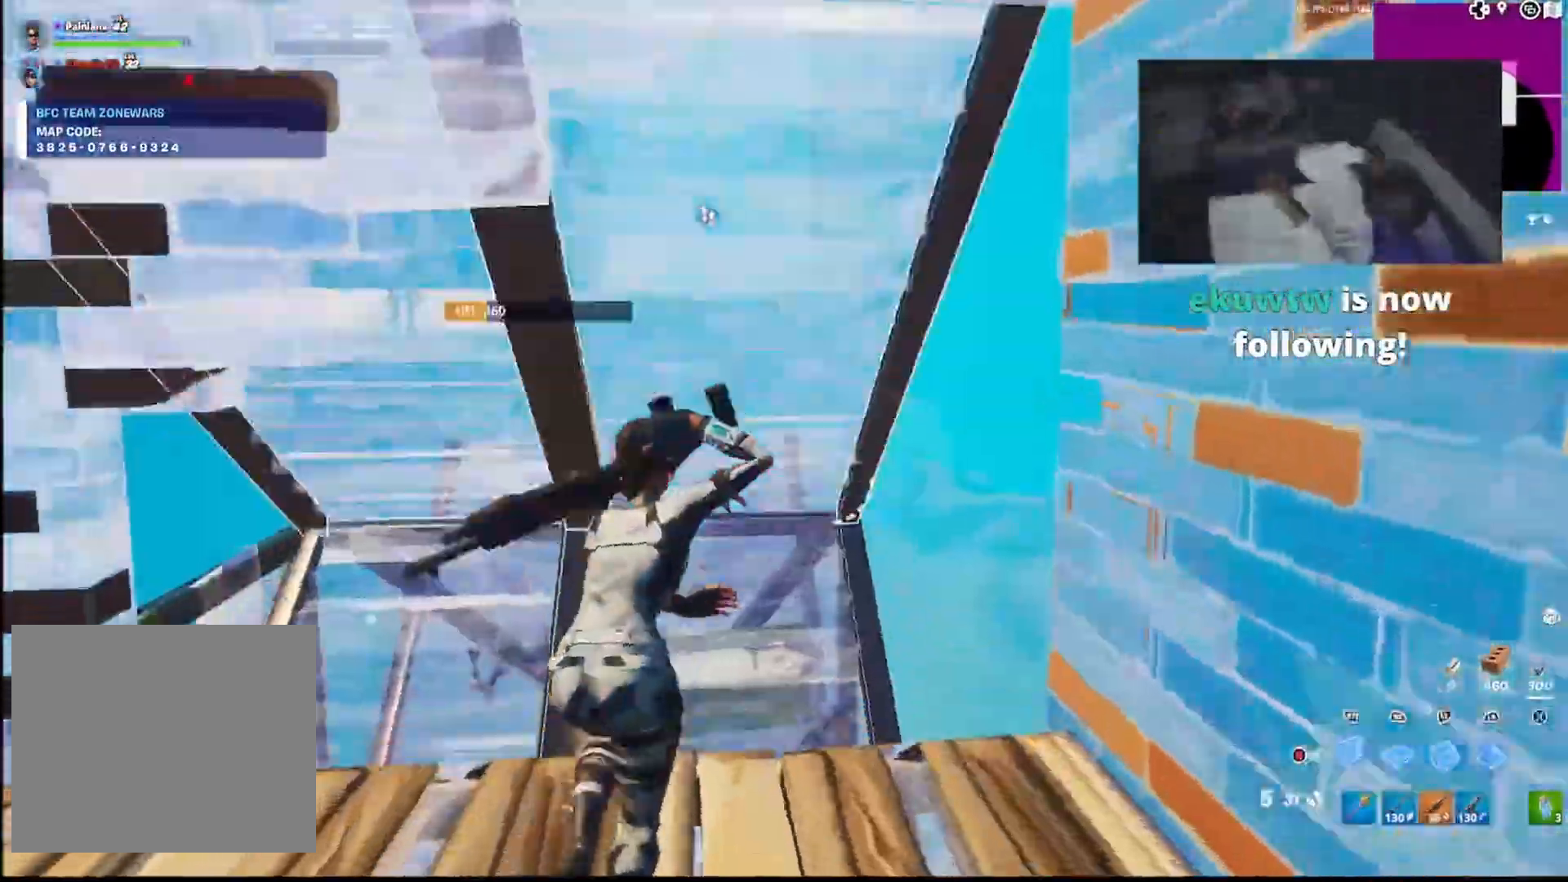
{"buttons": [], "left_stick": "up-right", "right_stick": "center", "events": [[33, "R1", "down"], [117, "CIRCLE", "up"], [117, "L2", "down"], [117, "right_stick", "up"], [150, "left_stick", "up-right"], [167, "L1", "down"], [167, "R1", "up"], [267, "L2", "up"], [333, "L1", "up"], [333, "R2", "down"], [350, "right_stick", "down"], [450, "R2", "up"], [483, "right_stick", "center"]]}
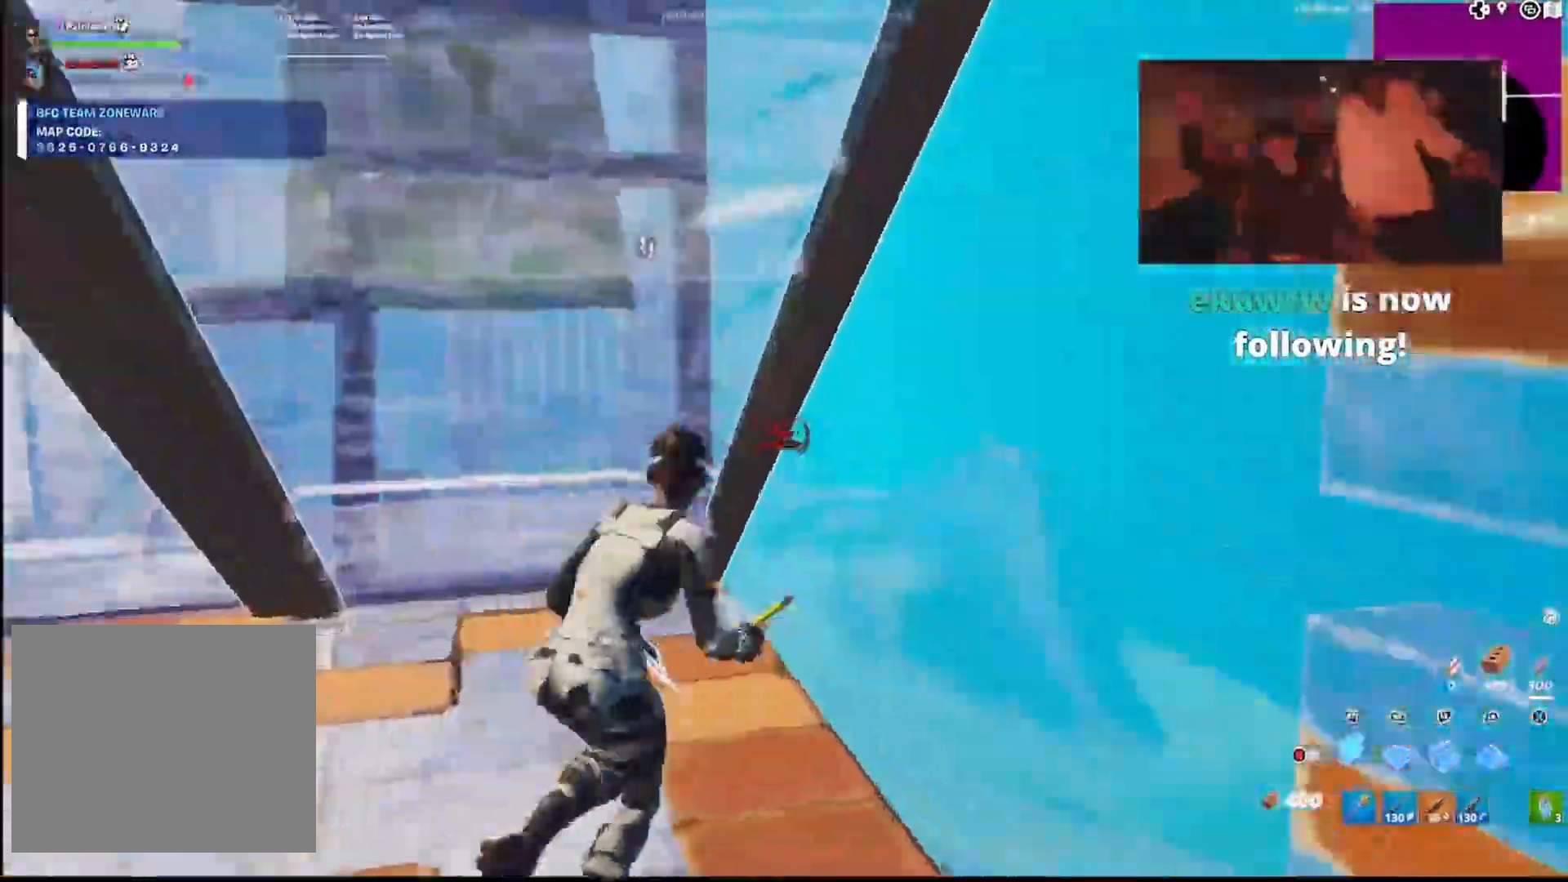
{"buttons": ["R2"], "left_stick": "up-right", "right_stick": "up-right", "events": [[50, "R2", "down"], [117, "right_stick", "down"], [133, "R2", "up"], [150, "R1", "down"], [200, "CROSS", "down"], [250, "R2", "down"], [250, "right_stick", "left"], [283, "R1", "up"], [350, "CROSS", "up"], [367, "right_stick", "up"], [450, "right_stick", "up-right"]]}
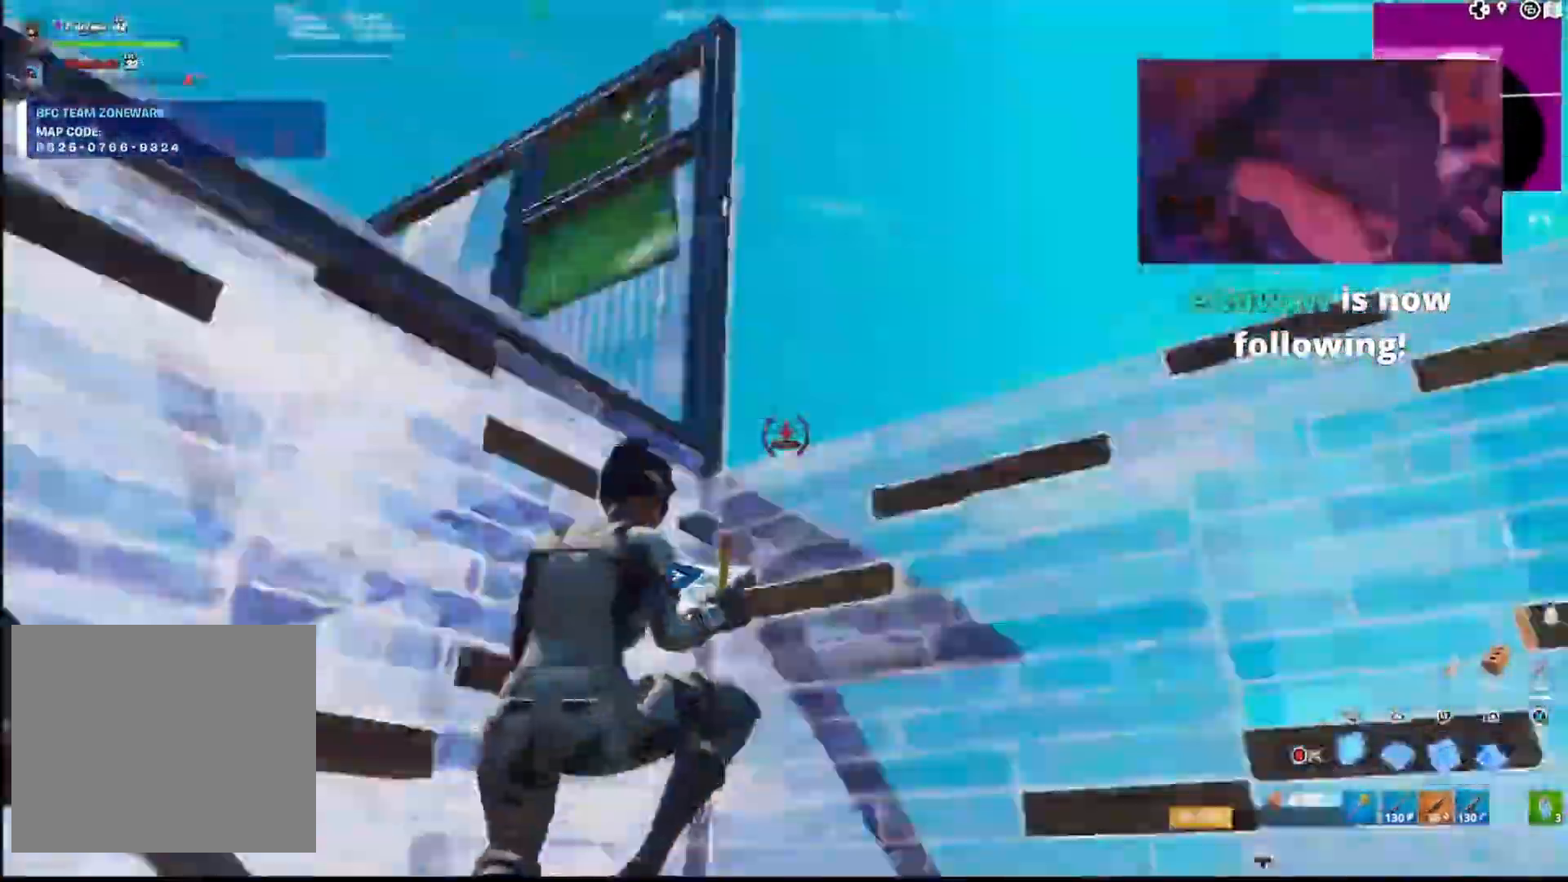
{"buttons": [], "left_stick": "up-right", "right_stick": "right", "events": [[17, "right_stick", "right"], [117, "L2", "down"], [117, "right_stick", "down"], [167, "R2", "up"], [167, "right_stick", "up"], [250, "right_stick", "center"], [267, "CIRCLE", "down"], [283, "L2", "up"], [350, "CIRCLE", "up"], [483, "right_stick", "right"]]}
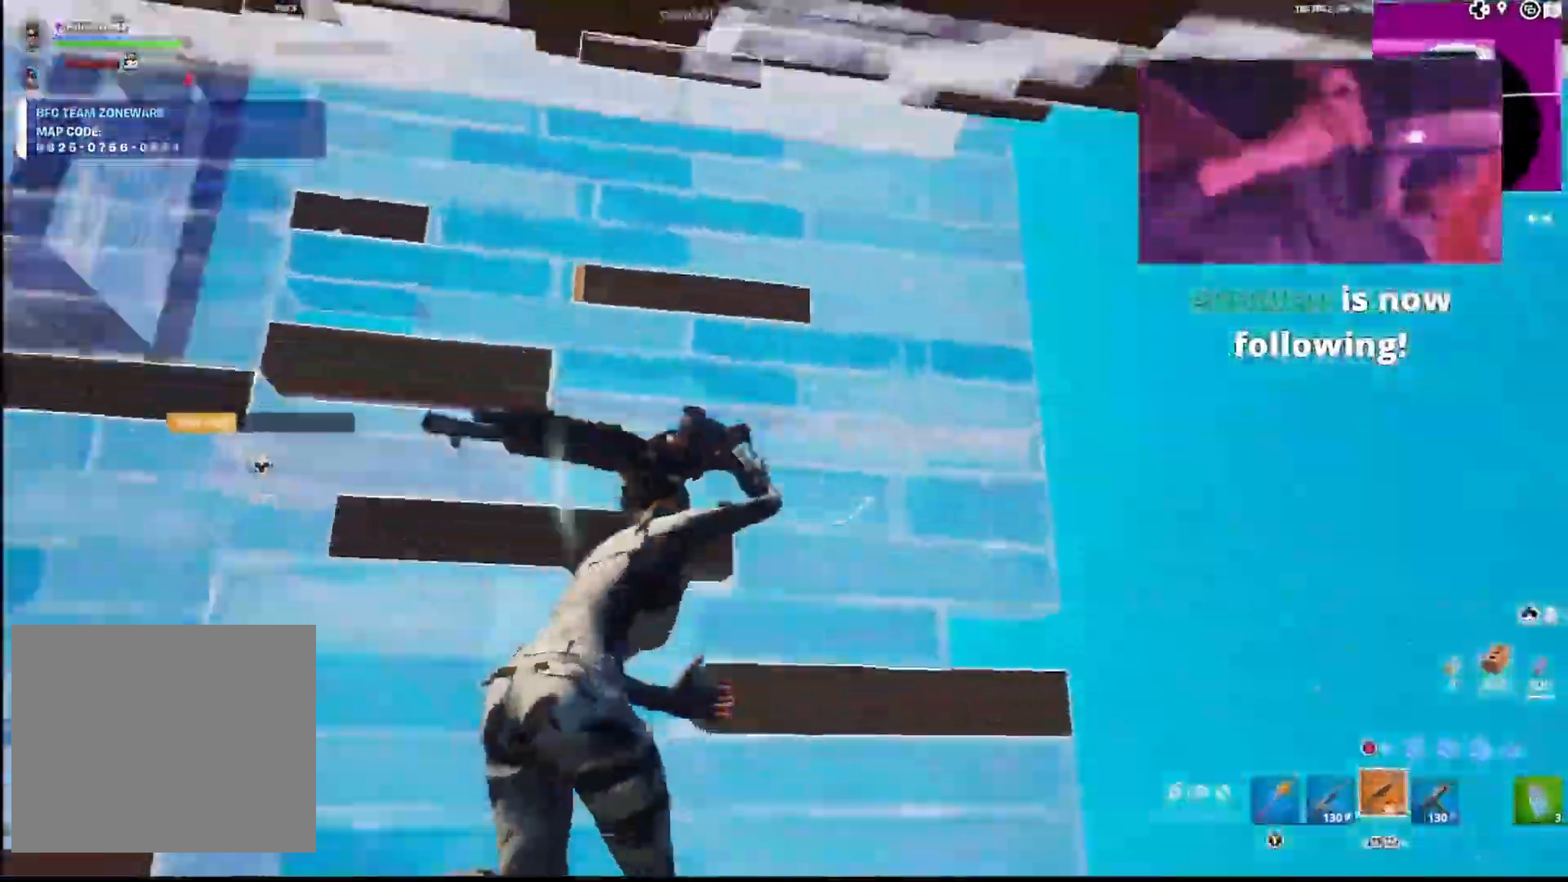
{"buttons": ["L1", "R2"], "left_stick": "up-right", "right_stick": "left", "events": [[33, "DPAD_LEFT", "down"], [150, "DPAD_LEFT", "up"], [200, "CIRCLE", "down"], [217, "right_stick", "down-right"], [300, "R1", "down"], [350, "CIRCLE", "up"], [350, "L2", "down"], [350, "right_stick", "up-left"], [383, "L1", "down"], [417, "R1", "up"], [483, "right_stick", "left"], [500, "L2", "up"], [500, "R2", "down"]]}
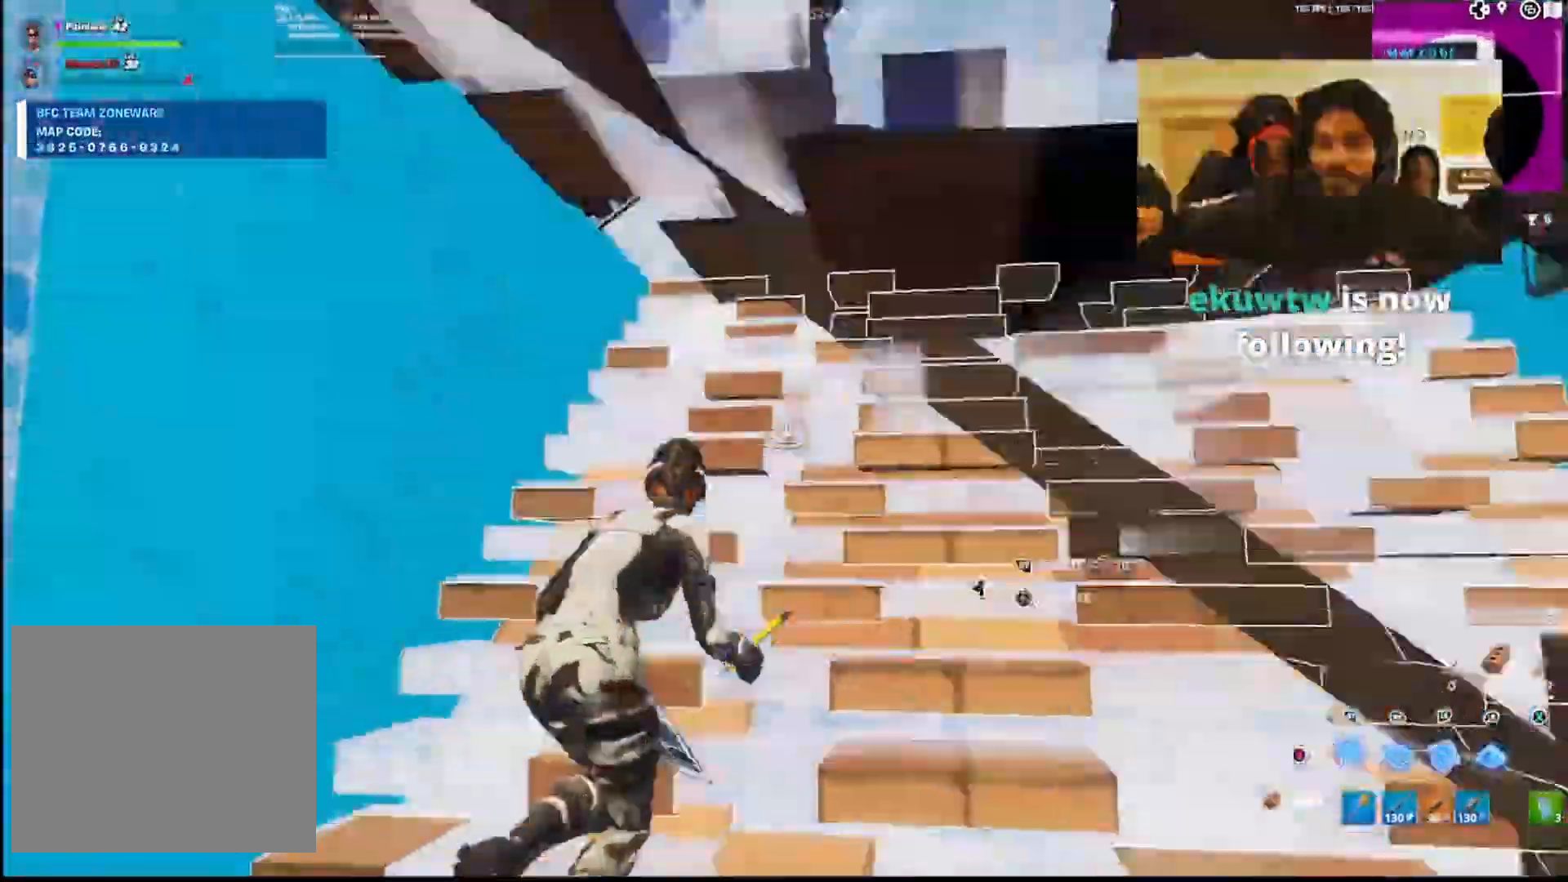
{"buttons": ["R2", "L3"], "left_stick": "up-left", "right_stick": "down", "events": [[17, "L1", "up"], [83, "right_stick", "up"], [150, "right_stick", "right"], [167, "CIRCLE", "down"], [183, "R2", "up"], [217, "left_stick", "up"], [233, "CIRCLE", "up"], [267, "L3", "down"], [267, "right_stick", "center"], [317, "R2", "down"], [333, "CIRCLE", "down"], [333, "L3", "up"], [383, "R2", "up"], [417, "CIRCLE", "up"], [417, "L3", "down"], [417, "left_stick", "up-left"], [483, "R2", "down"], [483, "right_stick", "down"]]}
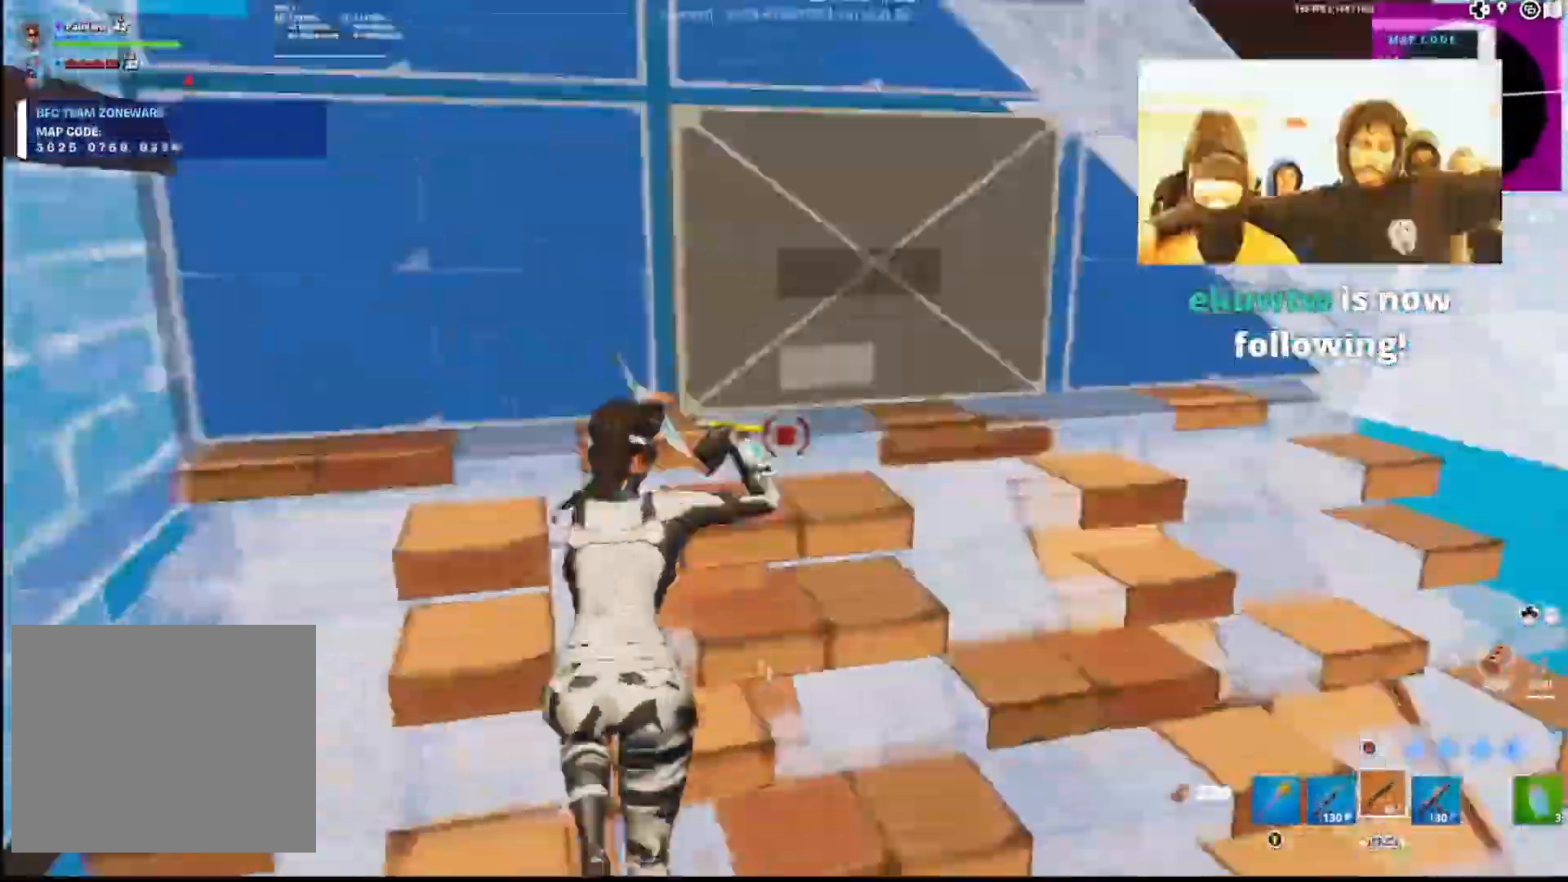
{"buttons": ["CROSS"], "left_stick": "down-left", "right_stick": "up-right"}
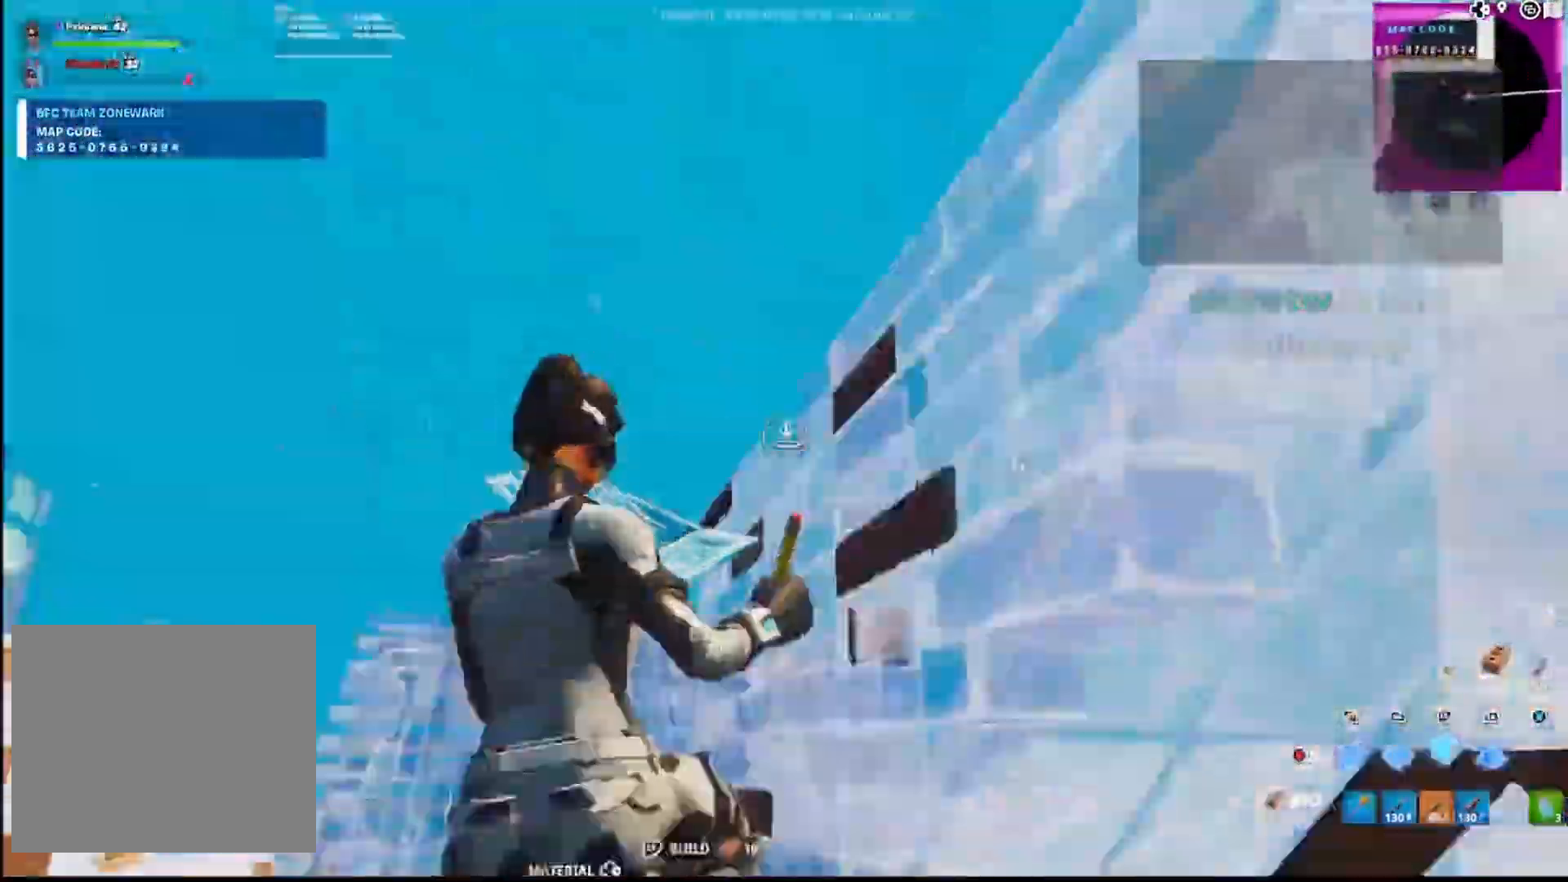
{"buttons": ["CROSS", "R2"], "left_stick": "right", "right_stick": "center", "events": [[17, "left_stick", "down"], [33, "CROSS", "up"], [67, "left_stick", "down-right"], [150, "L2", "down"], [183, "right_stick", "down-right"], [200, "left_stick", "right"], [400, "R2", "down"], [433, "right_stick", "center"], [467, "L2", "up"], [500, "CROSS", "down"]]}
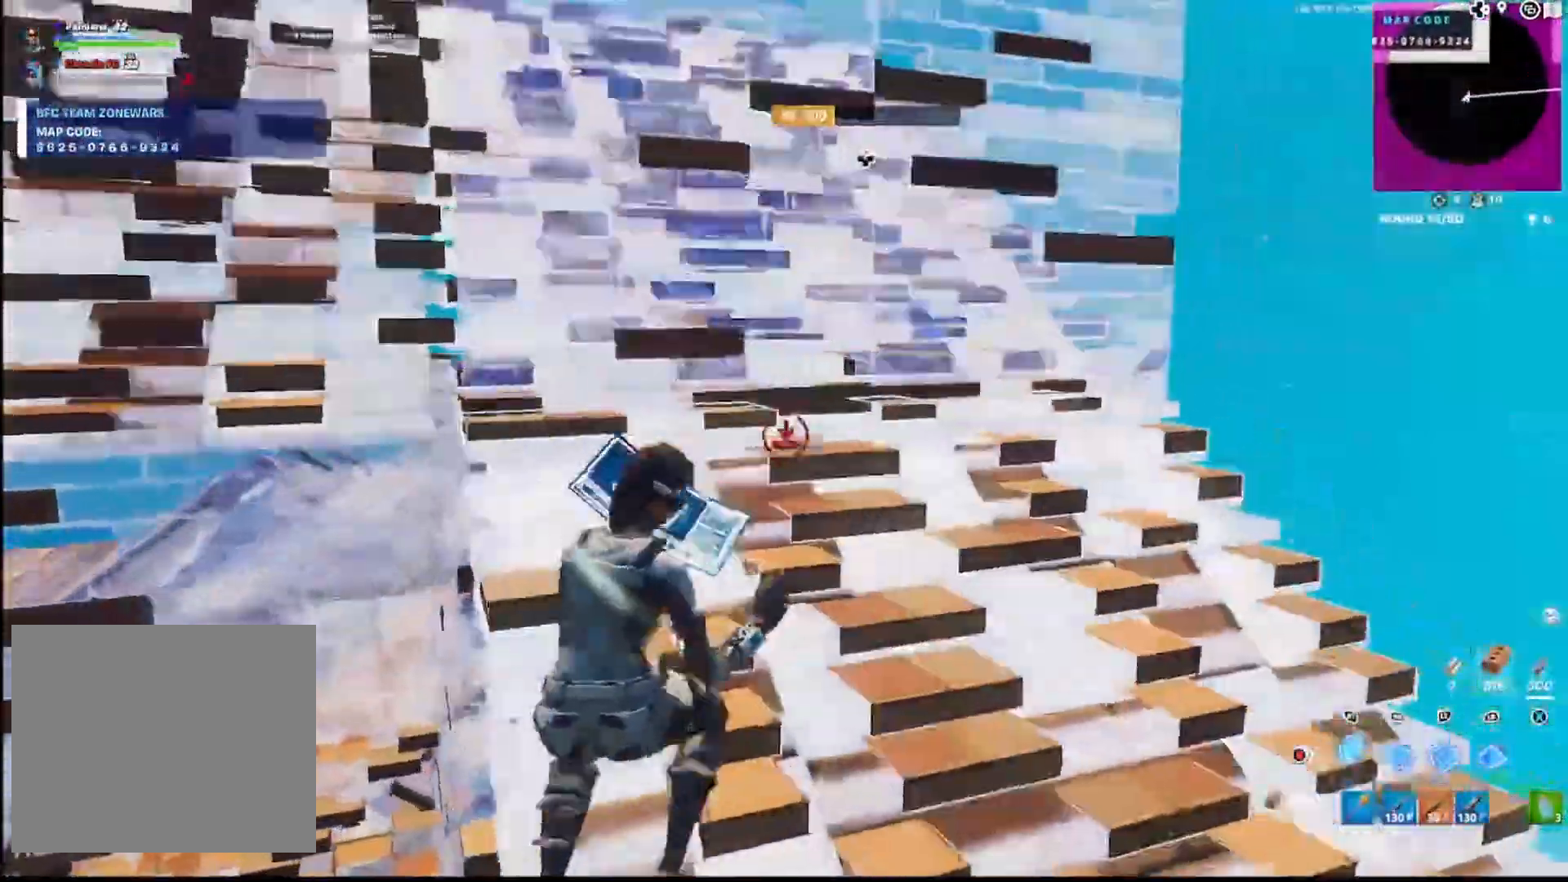
{"buttons": ["L2"], "left_stick": "up-right", "right_stick": "center", "events": [[17, "left_stick", "up-right"], [133, "CROSS", "up"], [200, "R1", "down"], [200, "right_stick", "down"], [217, "R2", "up"], [300, "L2", "down"], [300, "right_stick", "up"], [333, "R1", "up"], [450, "right_stick", "center"]]}
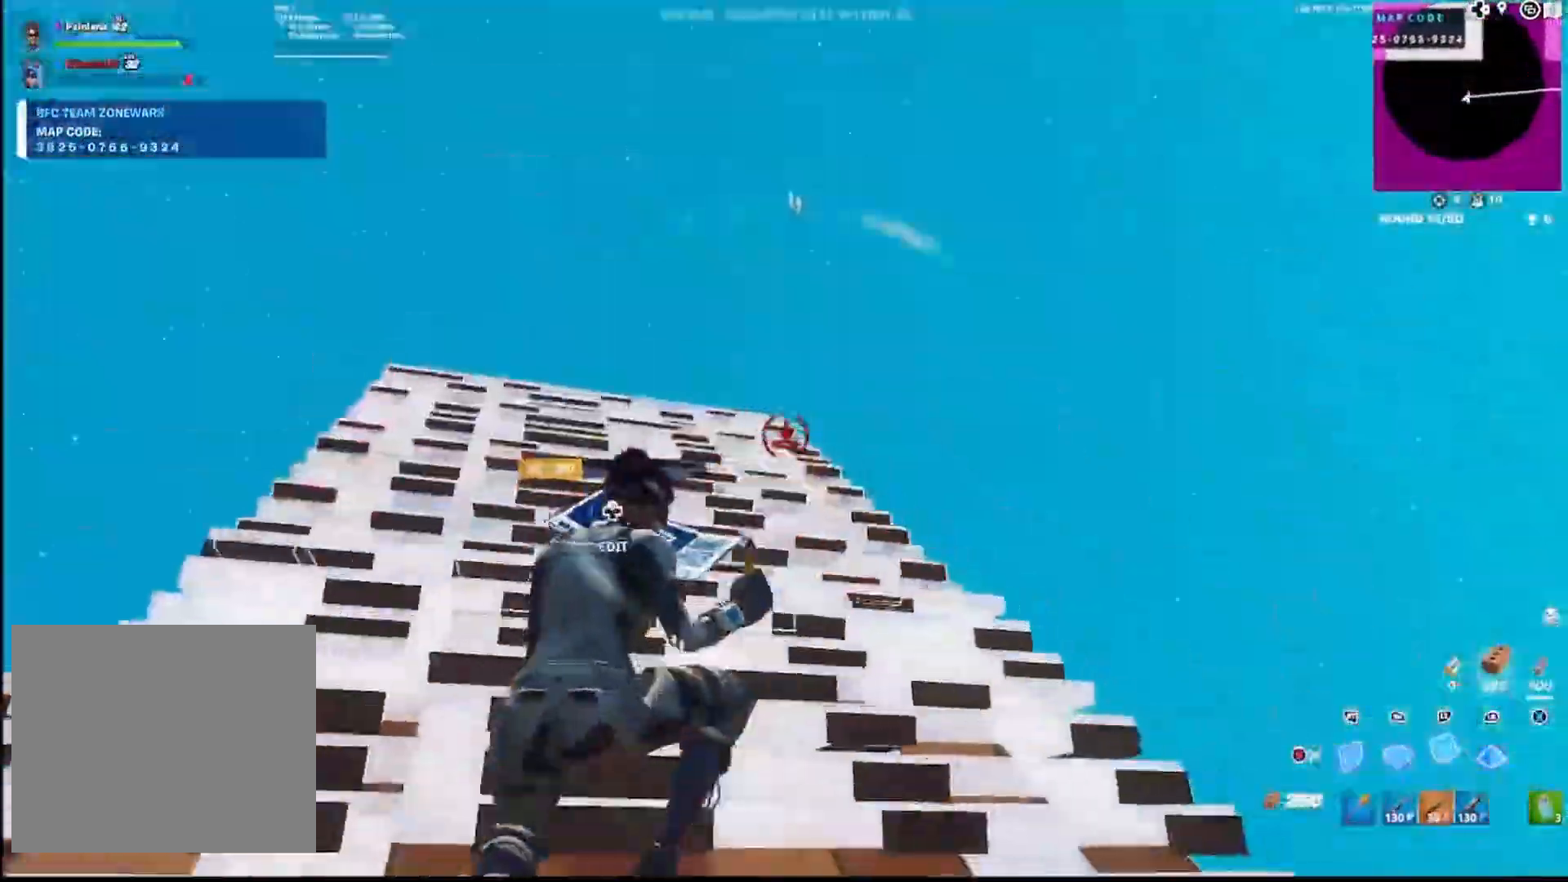
{"buttons": ["R2"], "left_stick": "up", "right_stick": "center", "events": [[17, "L1", "down"], [67, "L2", "up"], [433, "left_stick", "up"], [467, "R2", "down"], [500, "L1", "up"]]}
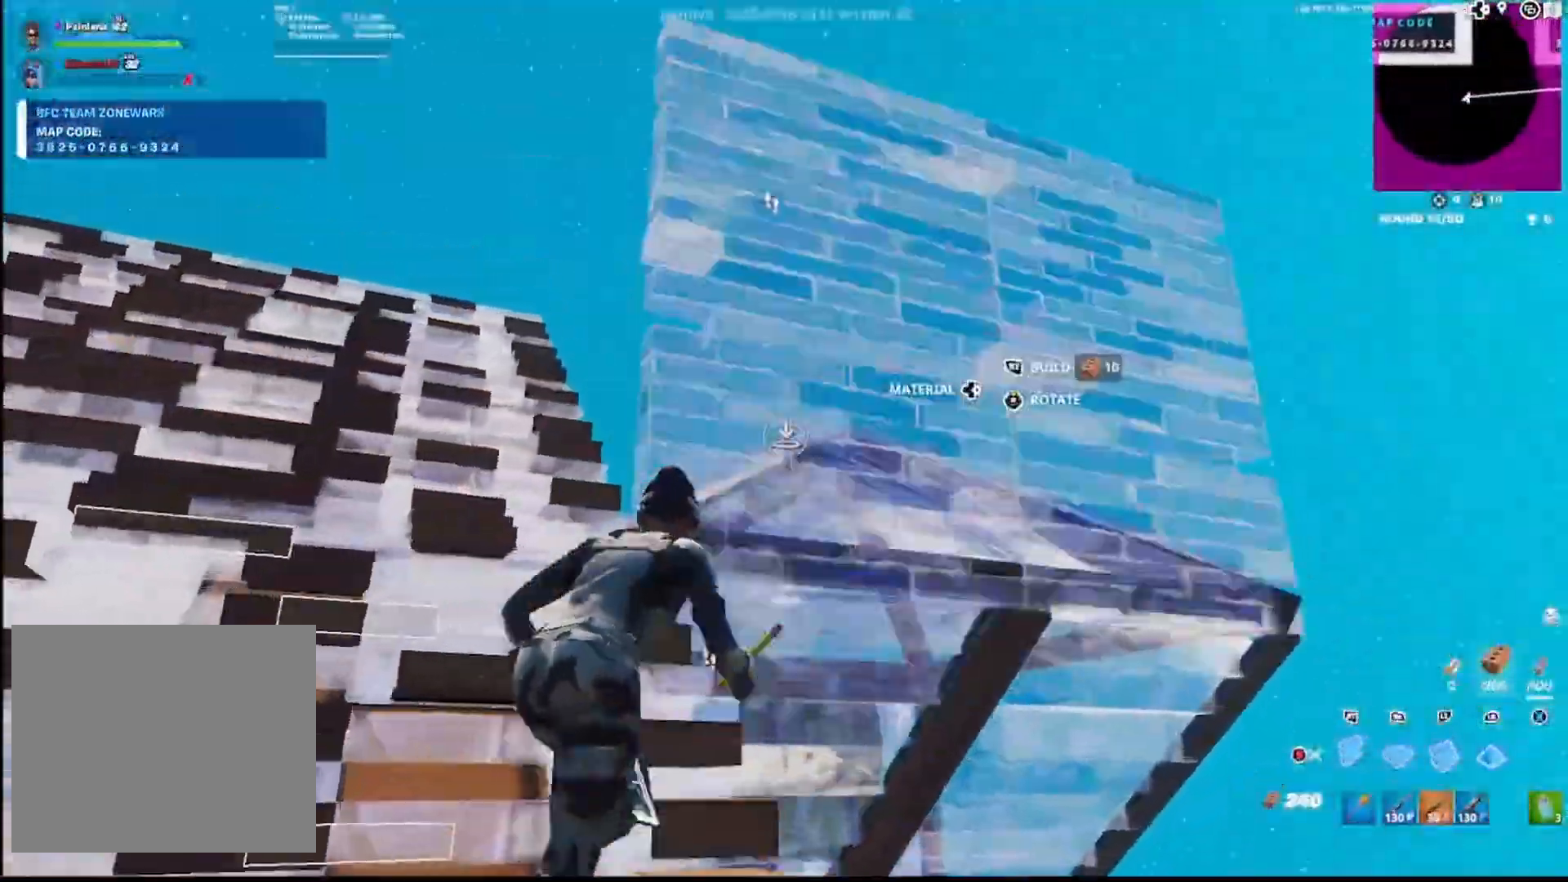
{"buttons": [], "left_stick": "left", "right_stick": "down-left", "events": [[100, "CIRCLE", "down"], [150, "R2", "up"], [200, "CIRCLE", "up"], [200, "L3", "down"], [200, "left_stick", "up-left"], [250, "R2", "down"], [250, "right_stick", "down-right"], [283, "L3", "up"], [300, "left_stick", "left"], [333, "R2", "up"], [333, "right_stick", "left"], [400, "right_stick", "down-left"]]}
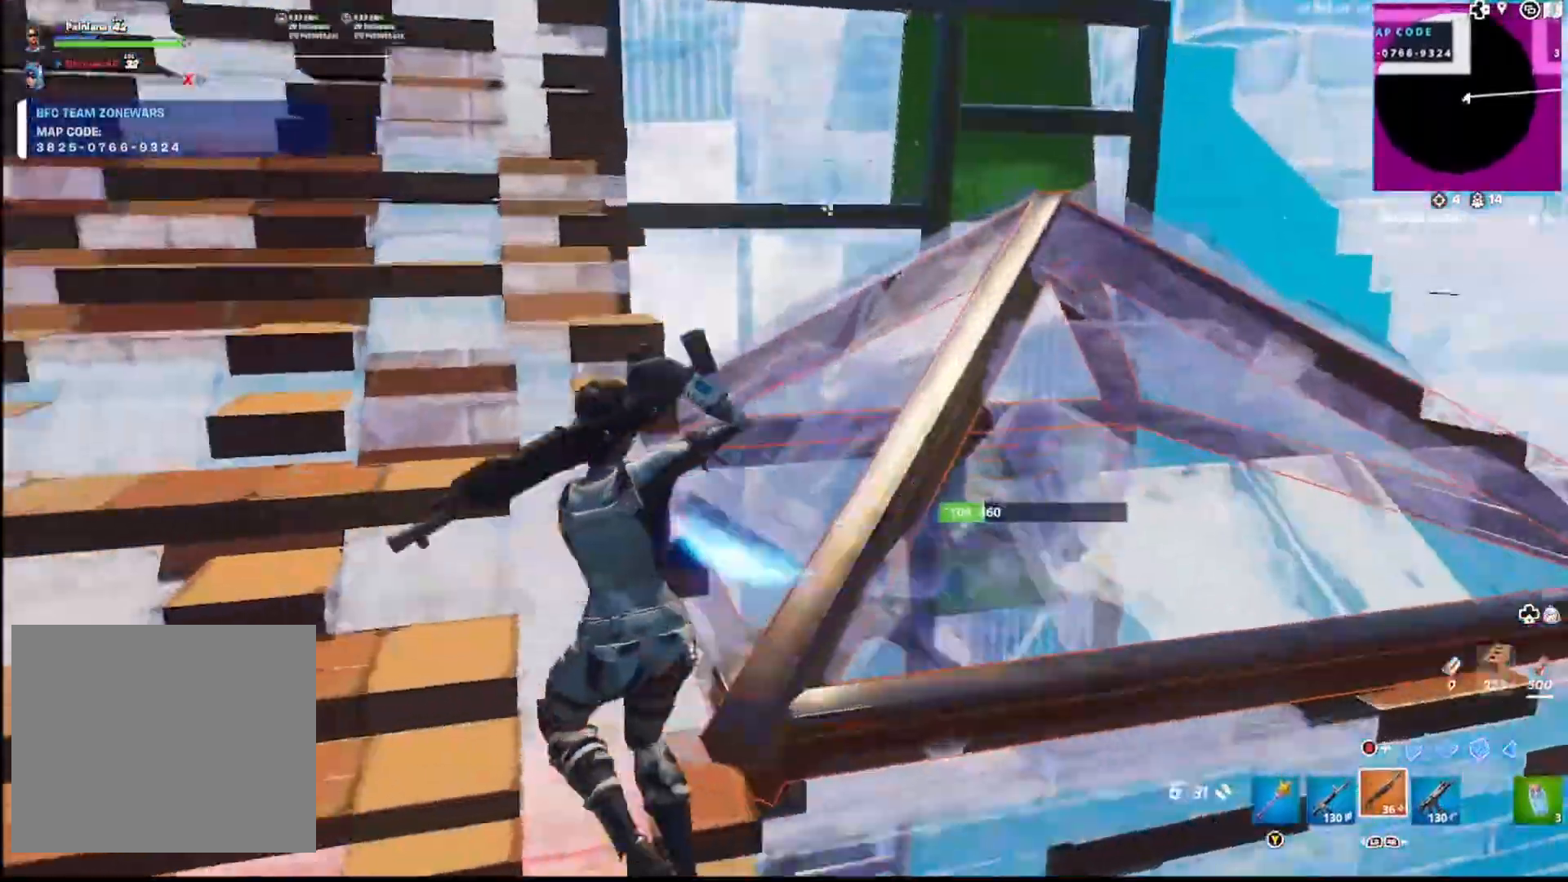
{"buttons": ["L2"], "left_stick": "up-right", "right_stick": "down", "events": [[33, "right_stick", "center"], [133, "left_stick", "up"], [267, "right_stick", "up"], [350, "CIRCLE", "down"], [400, "L2", "down"], [433, "left_stick", "up-right"], [433, "right_stick", "center"], [450, "CIRCLE", "up"], [500, "right_stick", "down"]]}
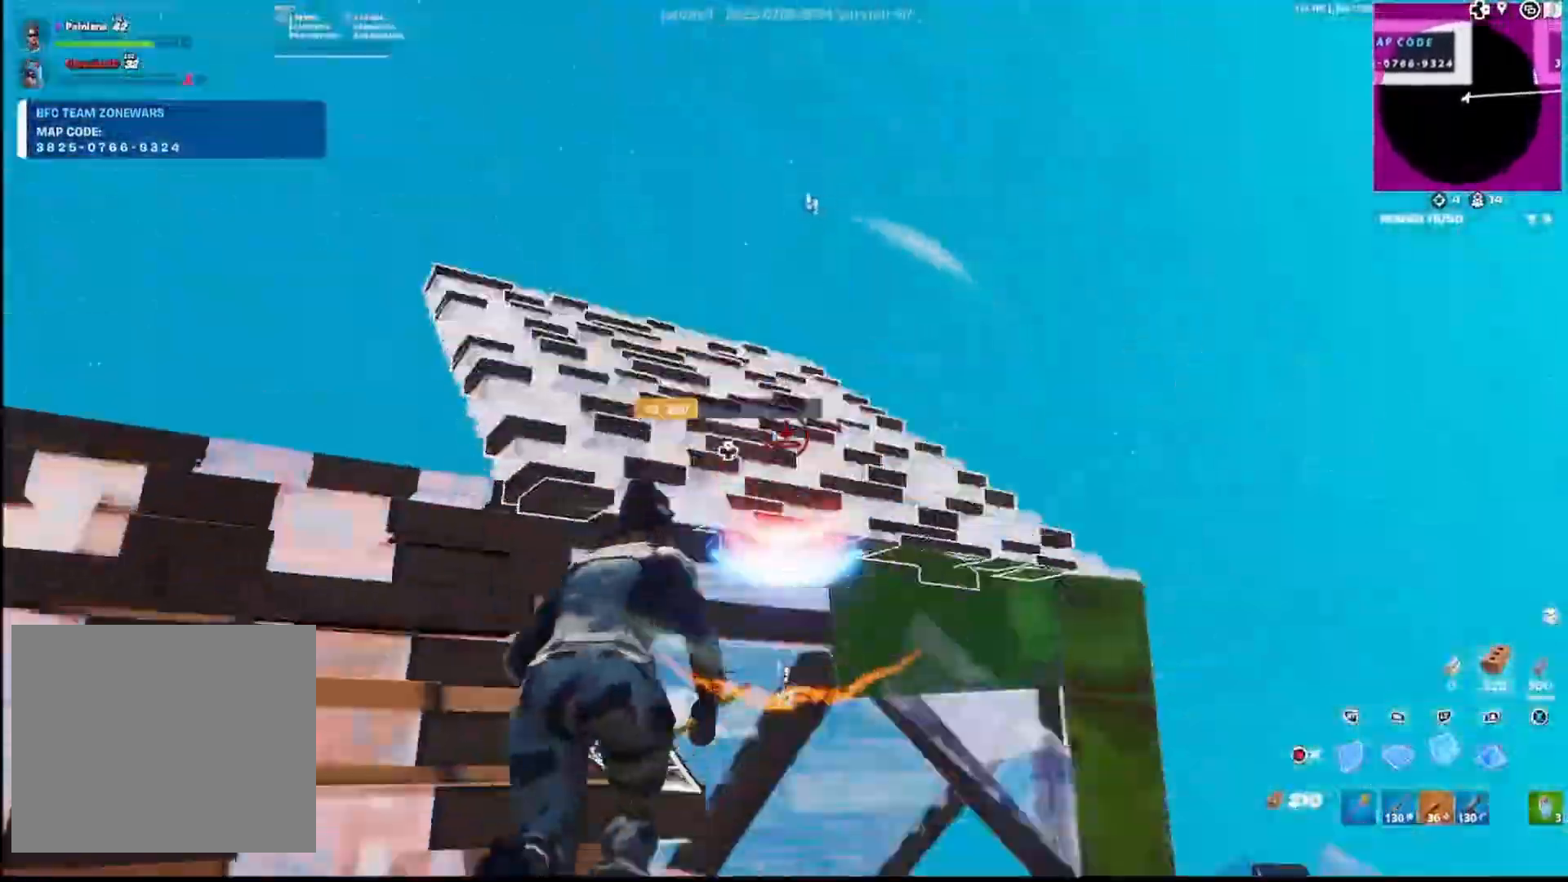
{"buttons": ["R2"], "left_stick": "right", "right_stick": "right", "events": [[33, "R2", "down"], [83, "CROSS", "down"], [100, "L2", "up"], [133, "right_stick", "center"], [183, "CROSS", "up"], [183, "right_stick", "up-right"], [333, "right_stick", "down-right"], [450, "left_stick", "right"], [450, "right_stick", "right"]]}
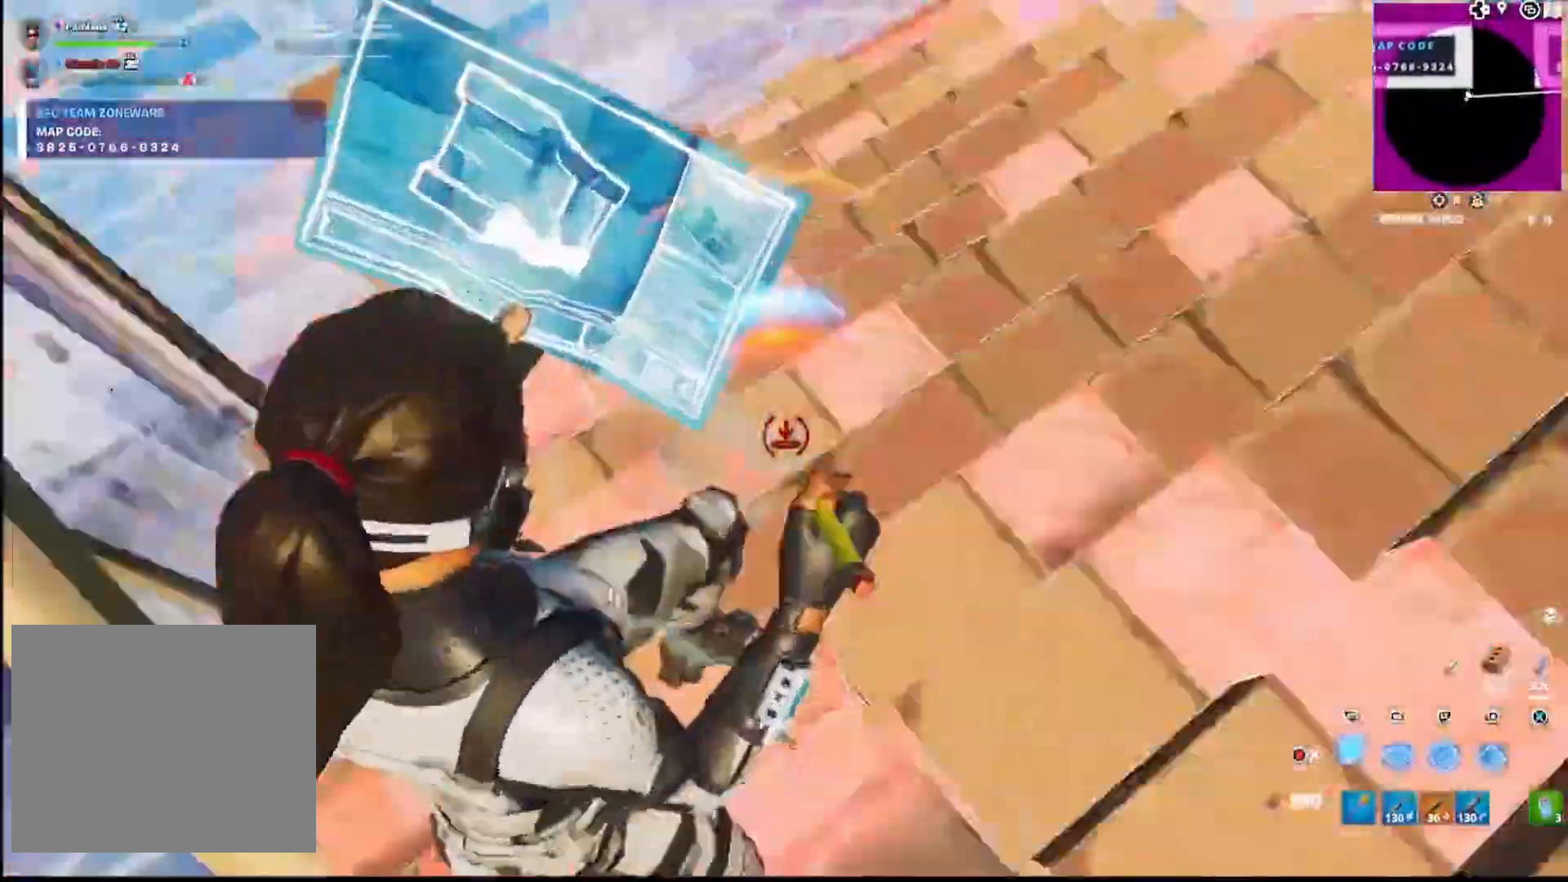
{"buttons": ["CROSS"], "left_stick": "down-left", "right_stick": "right", "events": [[17, "right_stick", "up-right"], [67, "CIRCLE", "down"], [67, "right_stick", "up-left"], [117, "right_stick", "left"], [167, "R3", "down"], [183, "CIRCLE", "up"], [183, "R2", "up"], [250, "R3", "up"], [267, "left_stick", "down"], [317, "left_stick", "down-left"], [400, "right_stick", "center"], [433, "CROSS", "down"], [467, "right_stick", "right"]]}